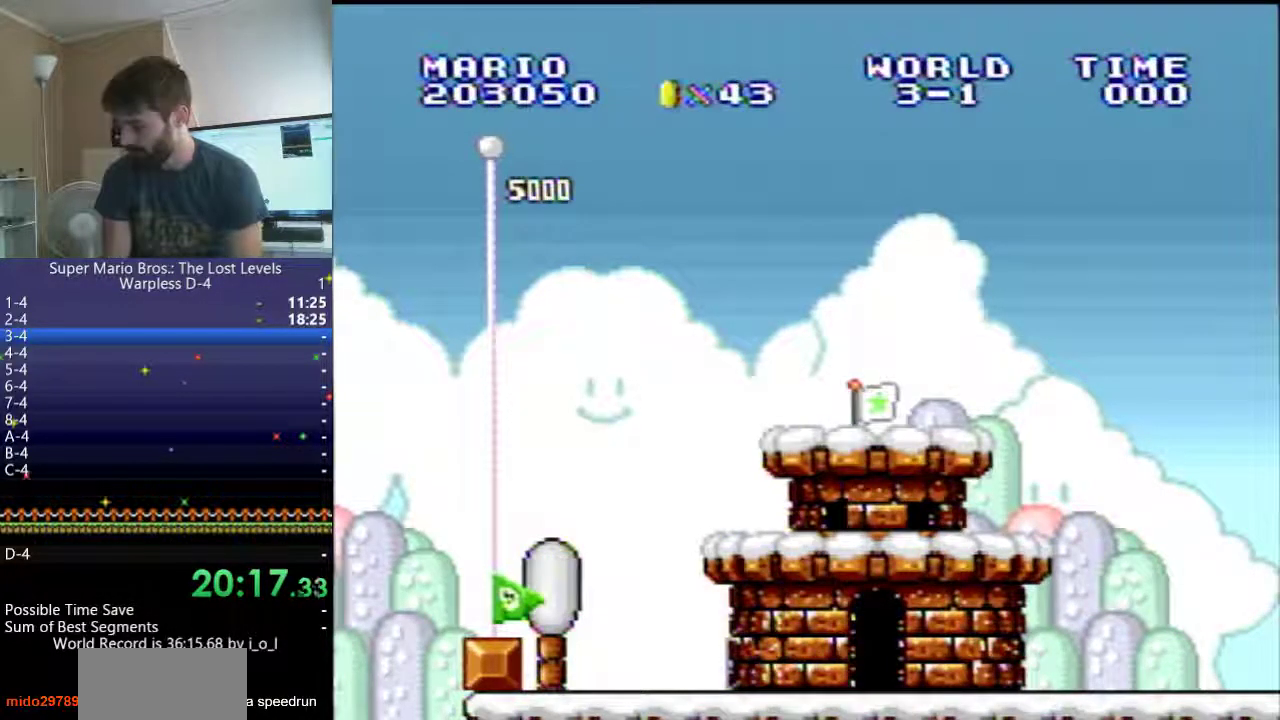
Gameplay with a controller (Nintendo layout); each line is a JSON object with the inputs held at the frame after it. "events" lists button and stick changes between this image and that frame as [ms after this image, input, new state], when the widget could be followed in between. Not read: L3 R3 SELECT X.
{"buttons": ["B", "DPAD_RIGHT"], "events": [[433, "DPAD_RIGHT", "down"], [450, "B", "down"]]}
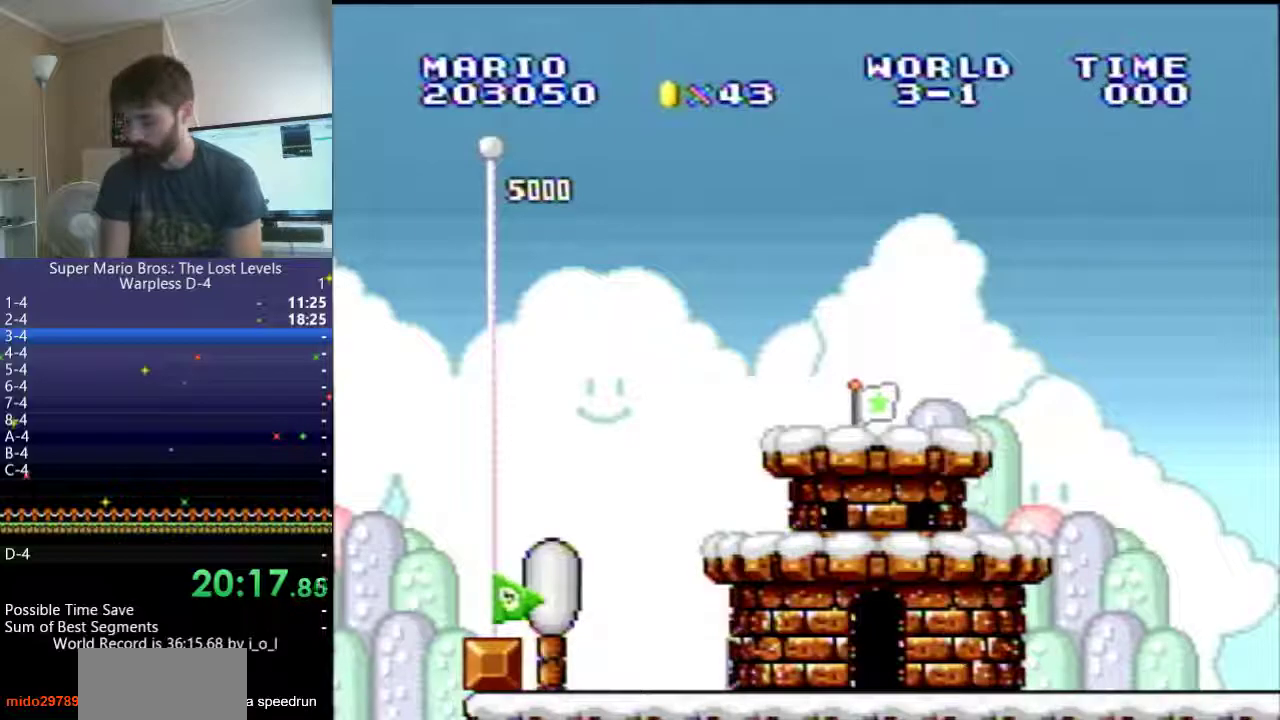
{"buttons": ["B", "DPAD_RIGHT"], "events": [[67, "Y", "down"], [117, "Y", "up"], [133, "B", "up"], [183, "B", "down"], [250, "B", "up"], [317, "B", "down"], [383, "B", "up"], [450, "B", "down"]]}
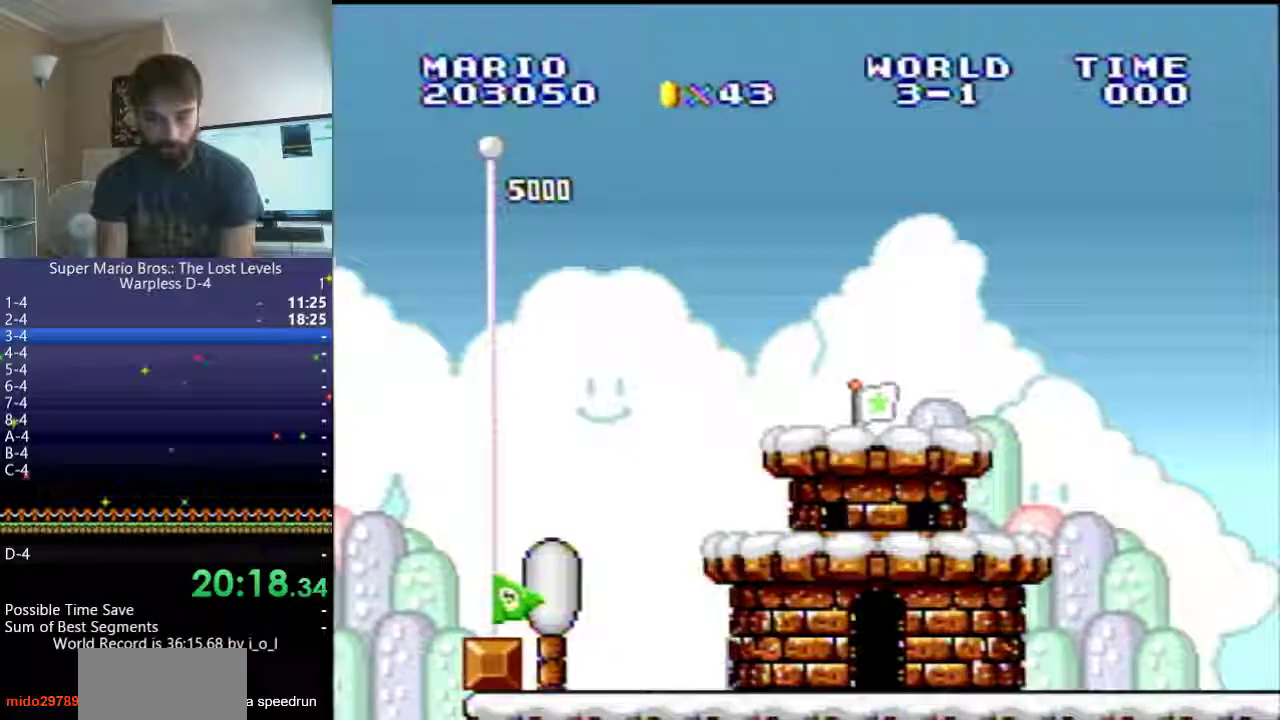
{"buttons": ["B", "Y", "DPAD_RIGHT"], "events": [[250, "Y", "down"], [267, "Y", "up"], [300, "B", "up"], [367, "B", "down"], [417, "B", "up"], [483, "B", "down"], [500, "Y", "down"]]}
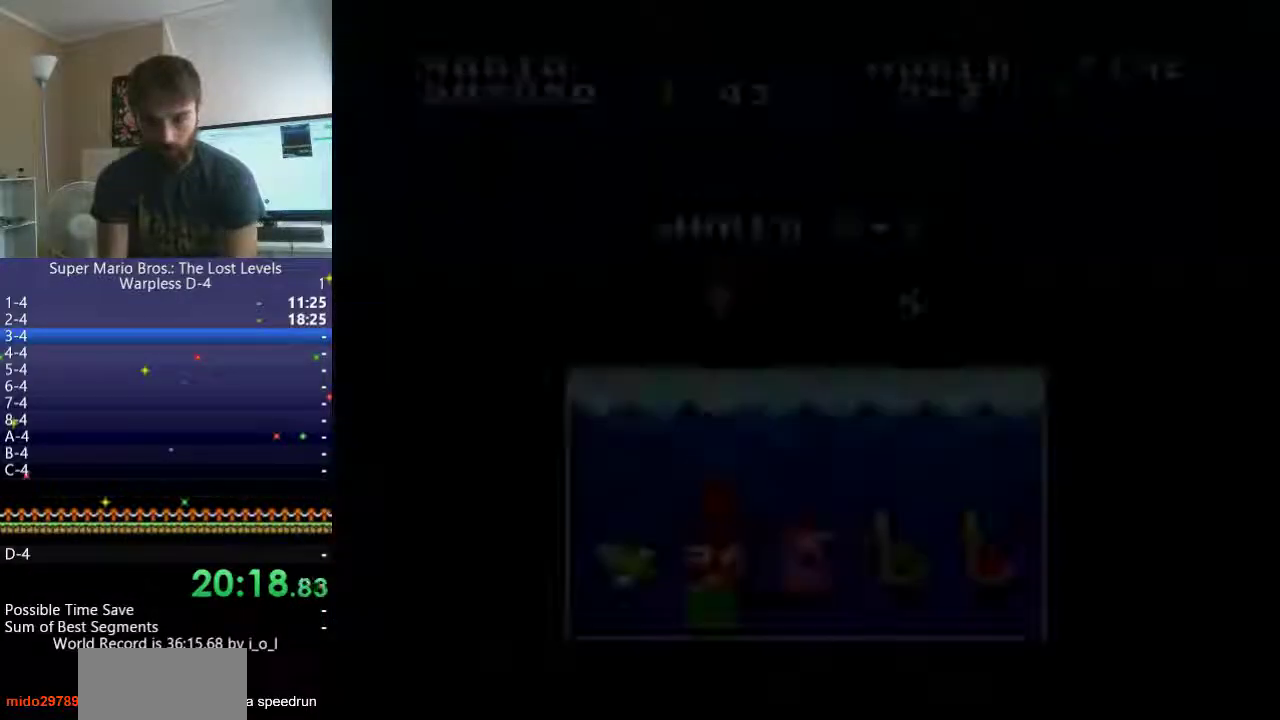
{"buttons": ["Y", "DPAD_RIGHT"], "events": [[33, "Y", "up"], [133, "Y", "down"], [167, "Y", "up"], [233, "Y", "down"], [317, "B", "up"]]}
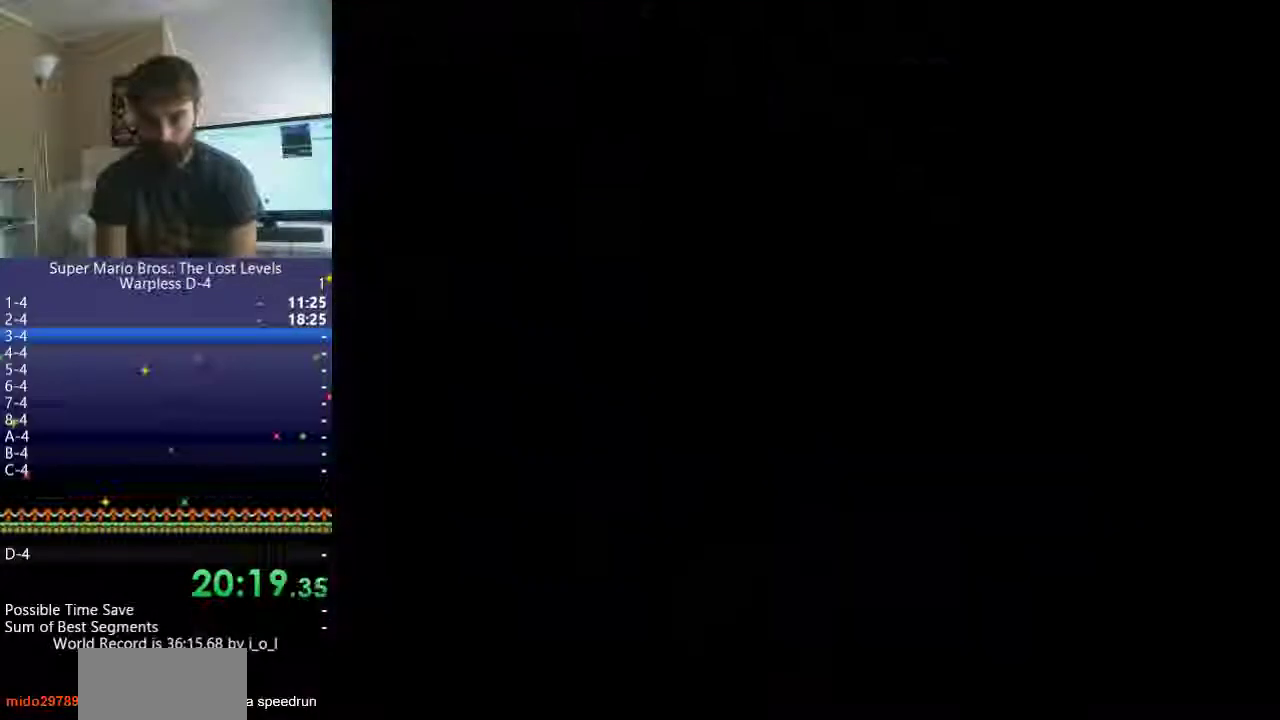
{"buttons": ["Y", "DPAD_RIGHT"], "events": []}
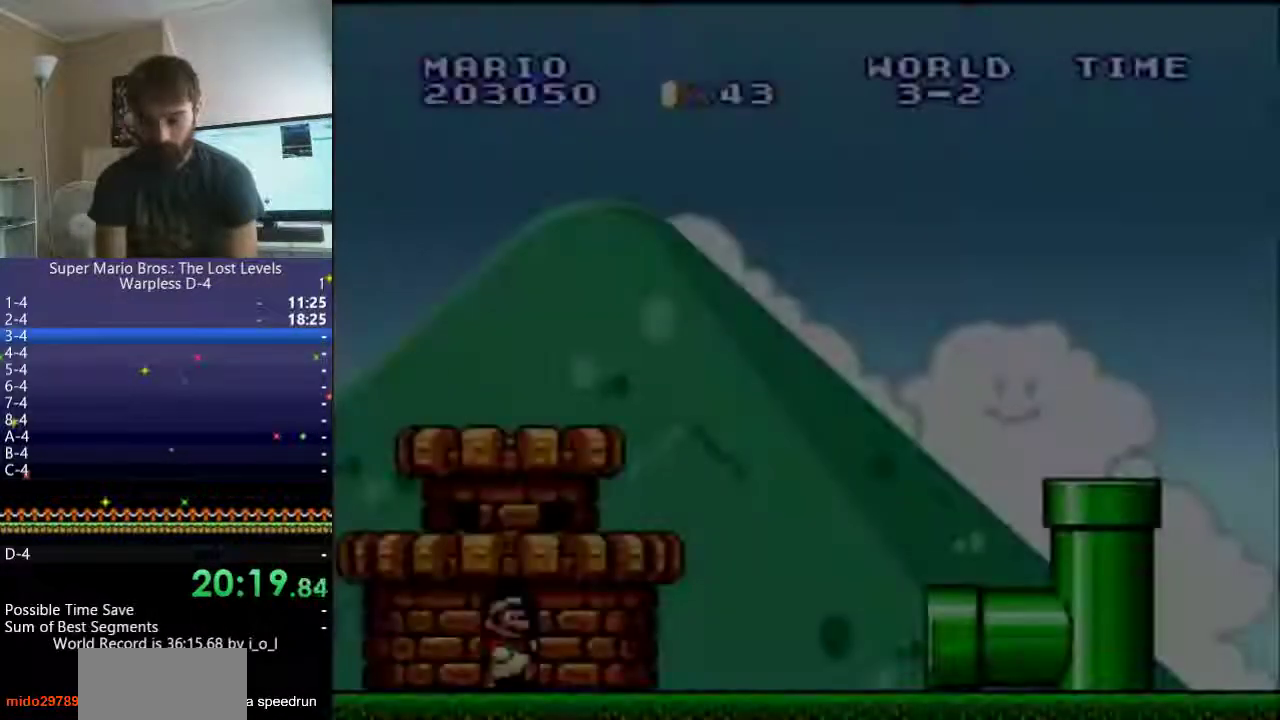
{"buttons": ["Y", "DPAD_RIGHT"], "events": []}
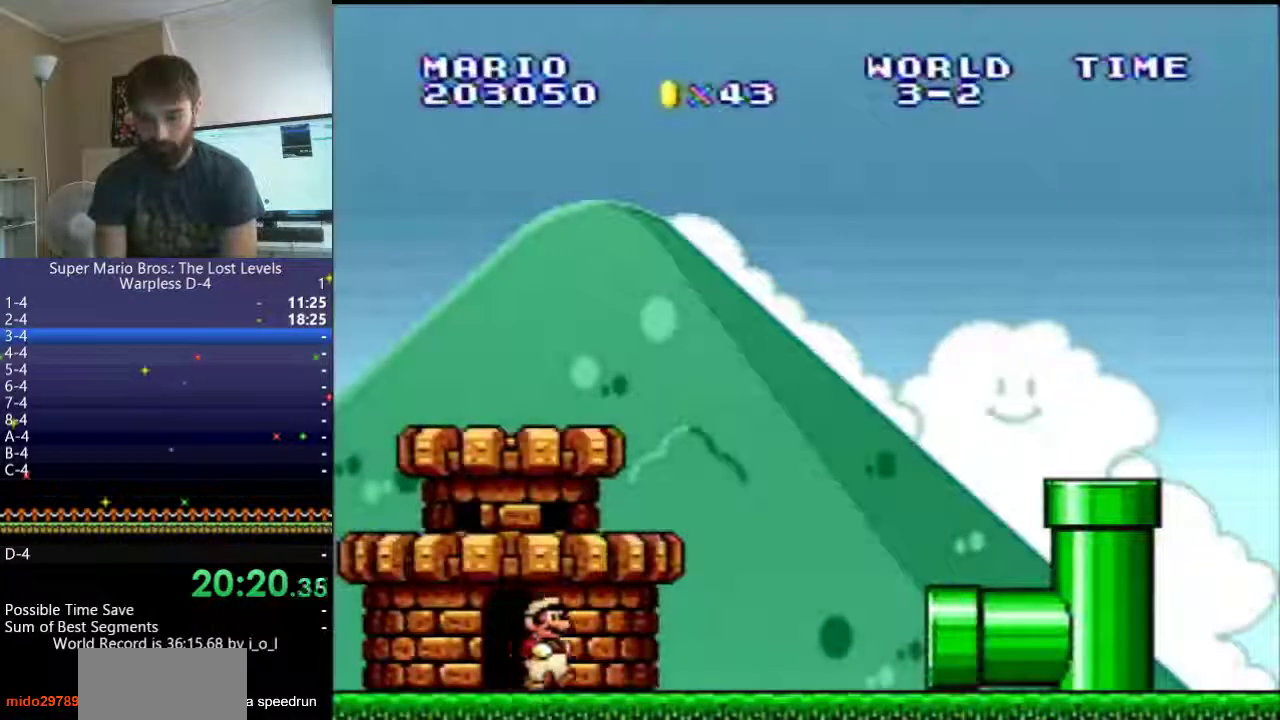
{"buttons": ["Y"], "events": [[400, "DPAD_RIGHT", "up"]]}
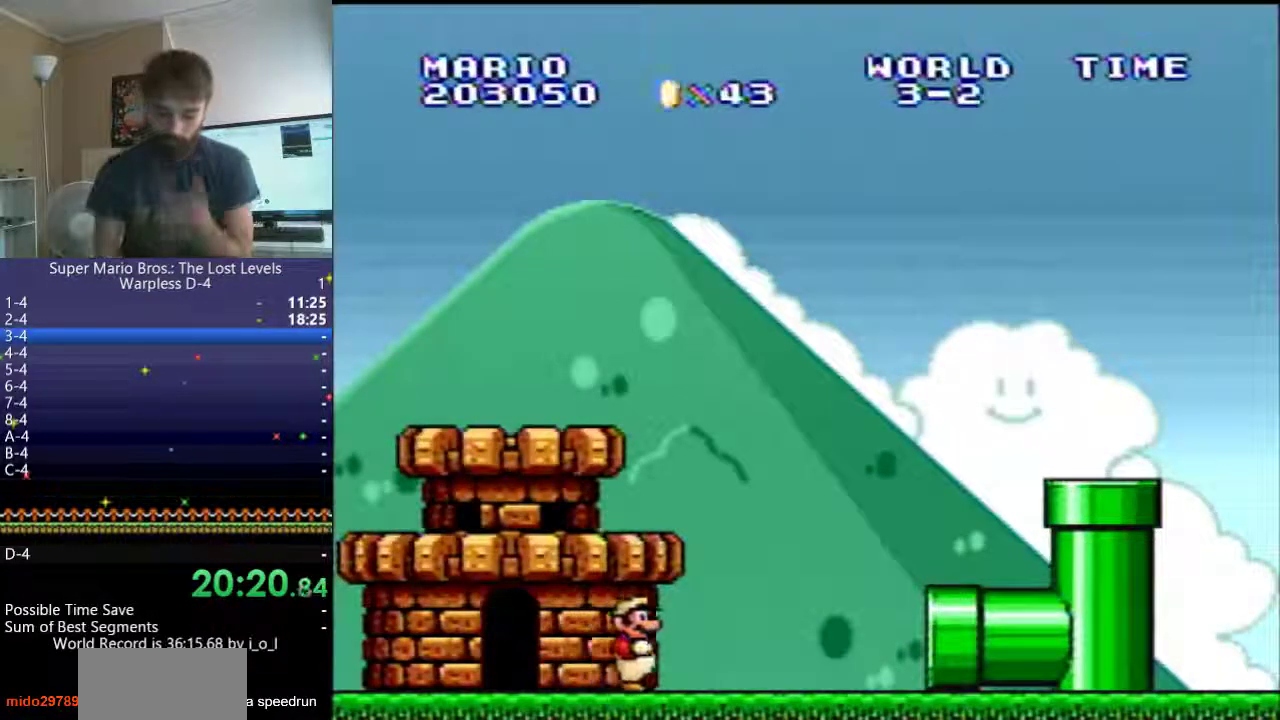
{"buttons": [], "events": [[167, "Y", "up"]]}
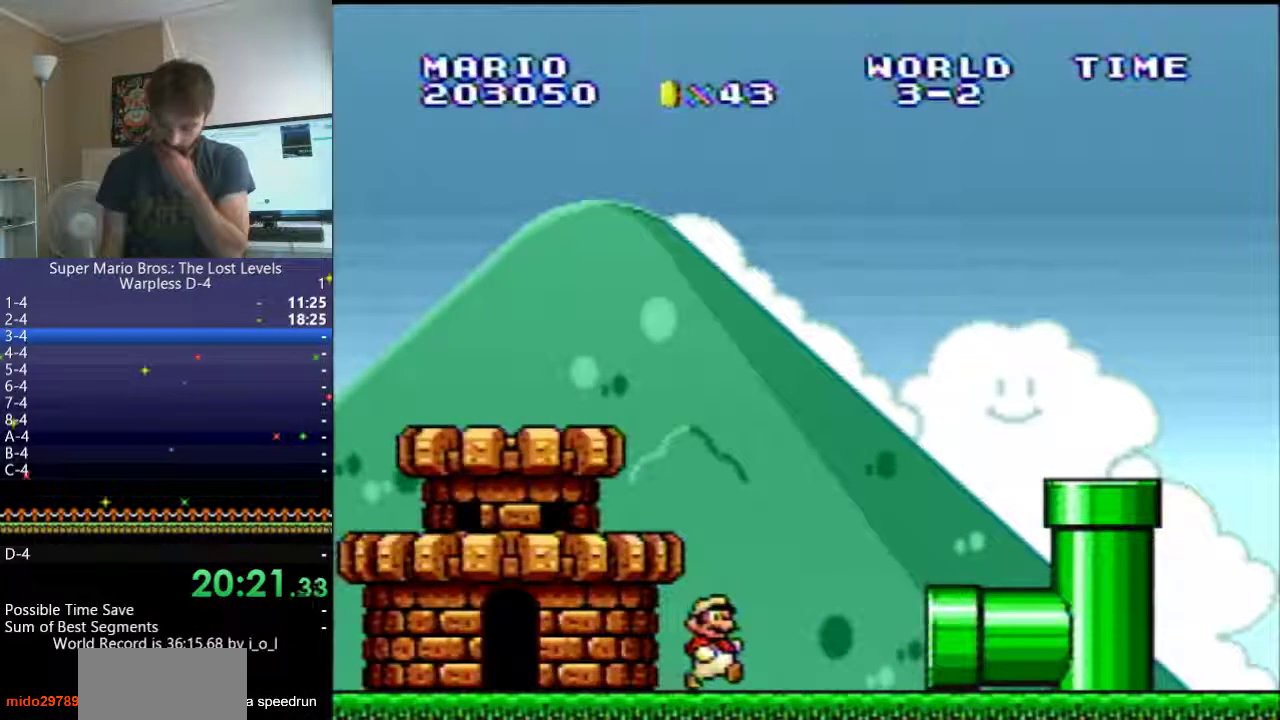
{"buttons": [], "events": []}
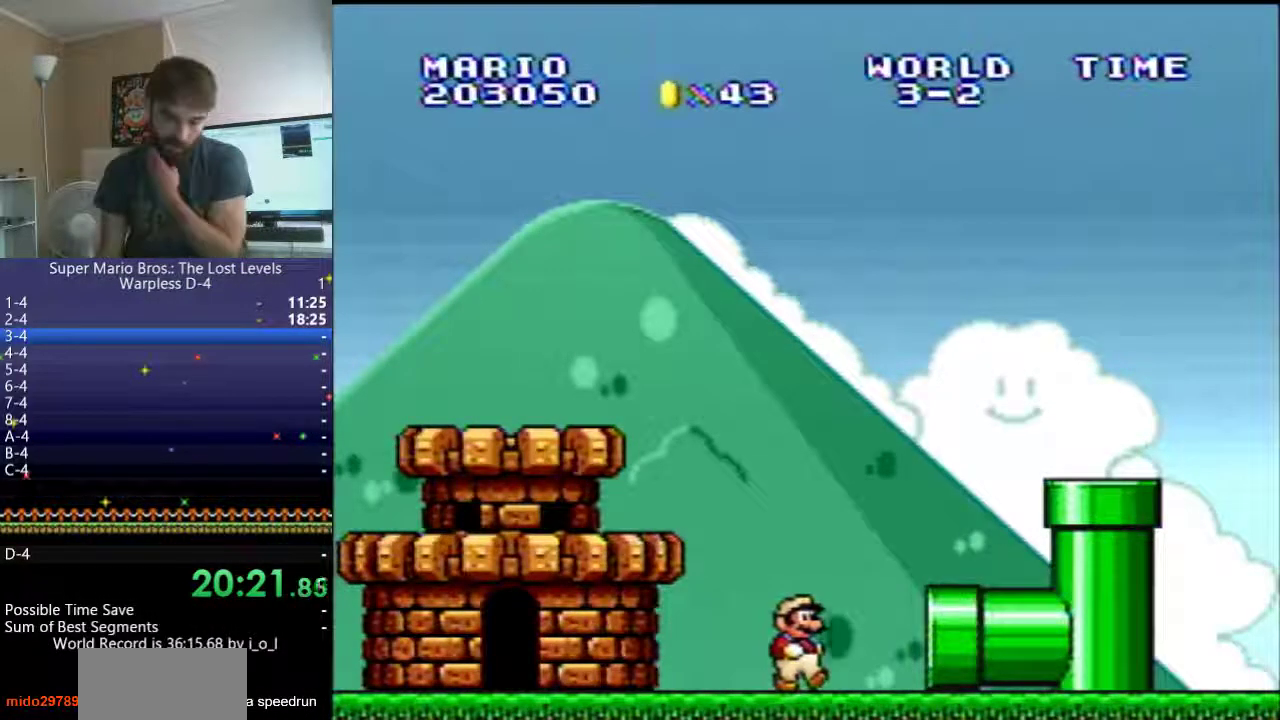
{"buttons": [], "events": []}
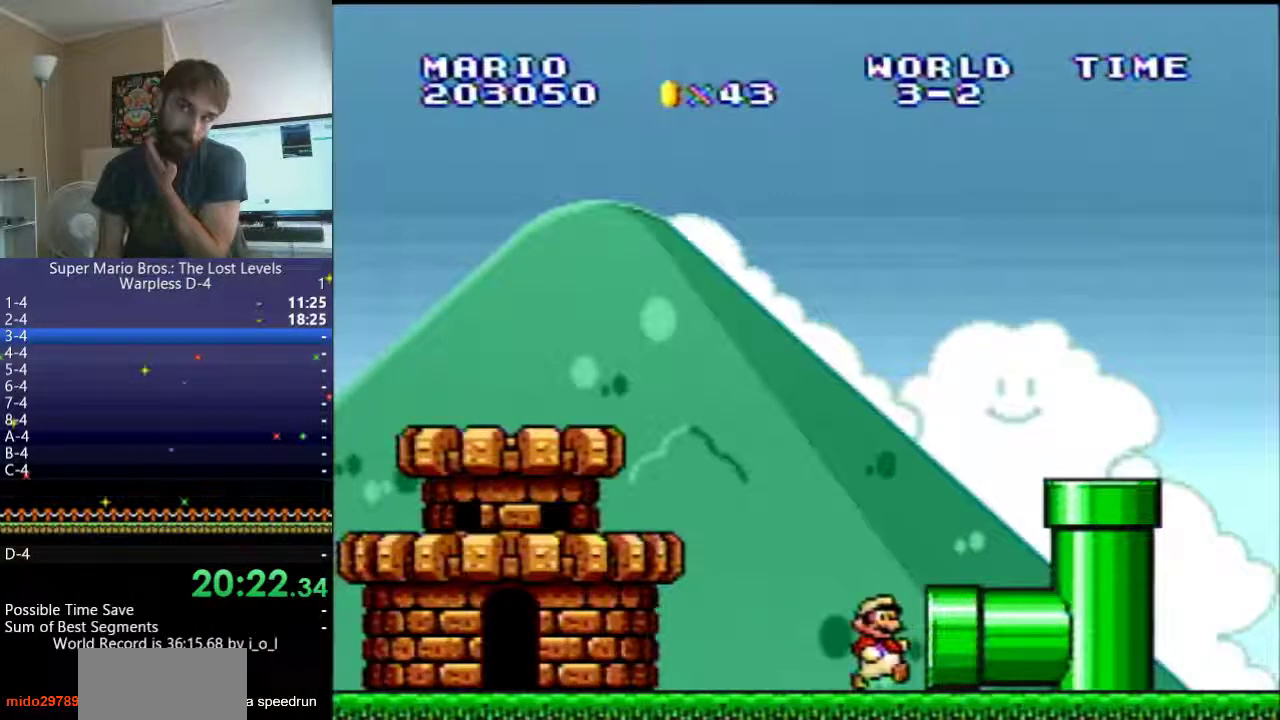
{"buttons": [], "events": []}
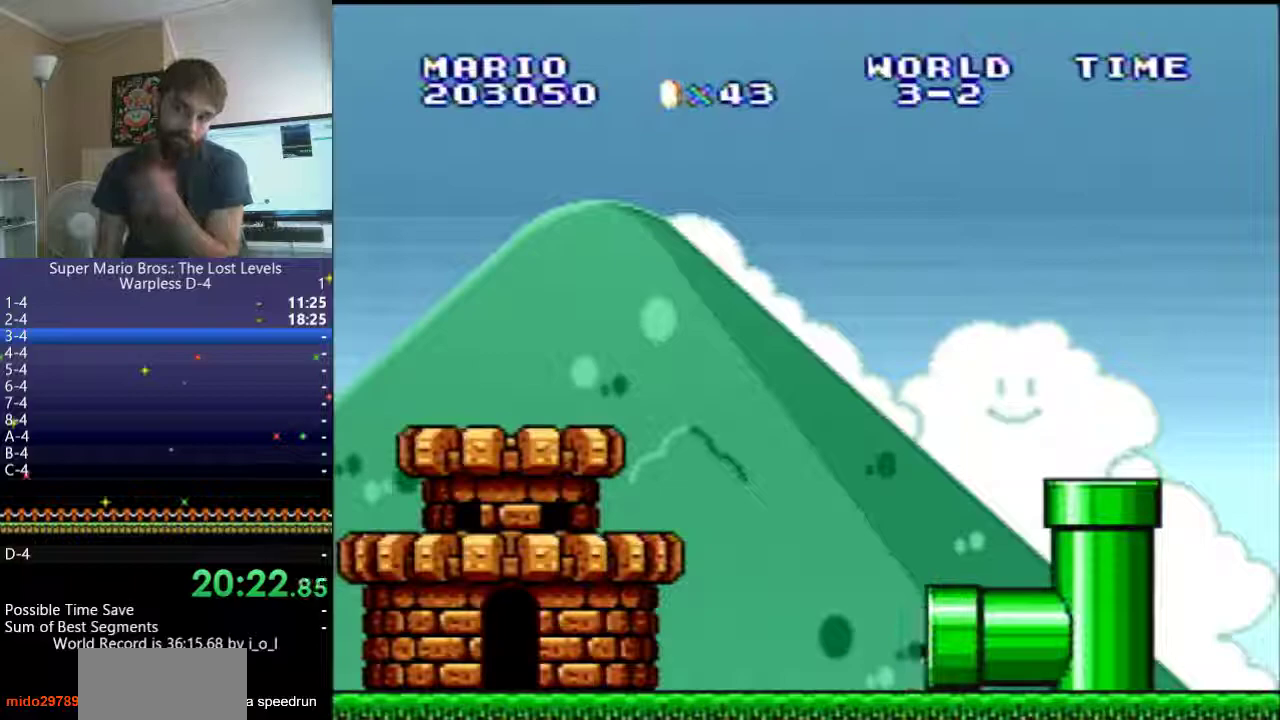
{"buttons": ["Y"], "events": [[333, "Y", "down"]]}
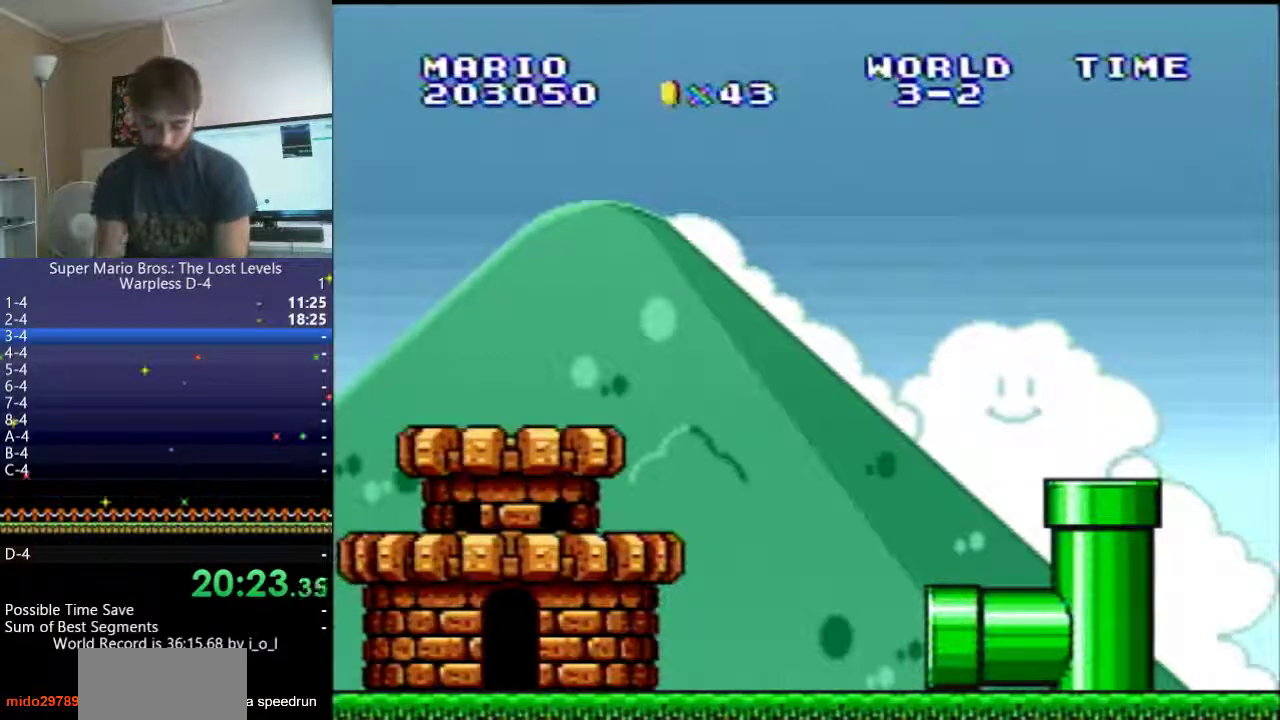
{"buttons": ["Y"], "events": []}
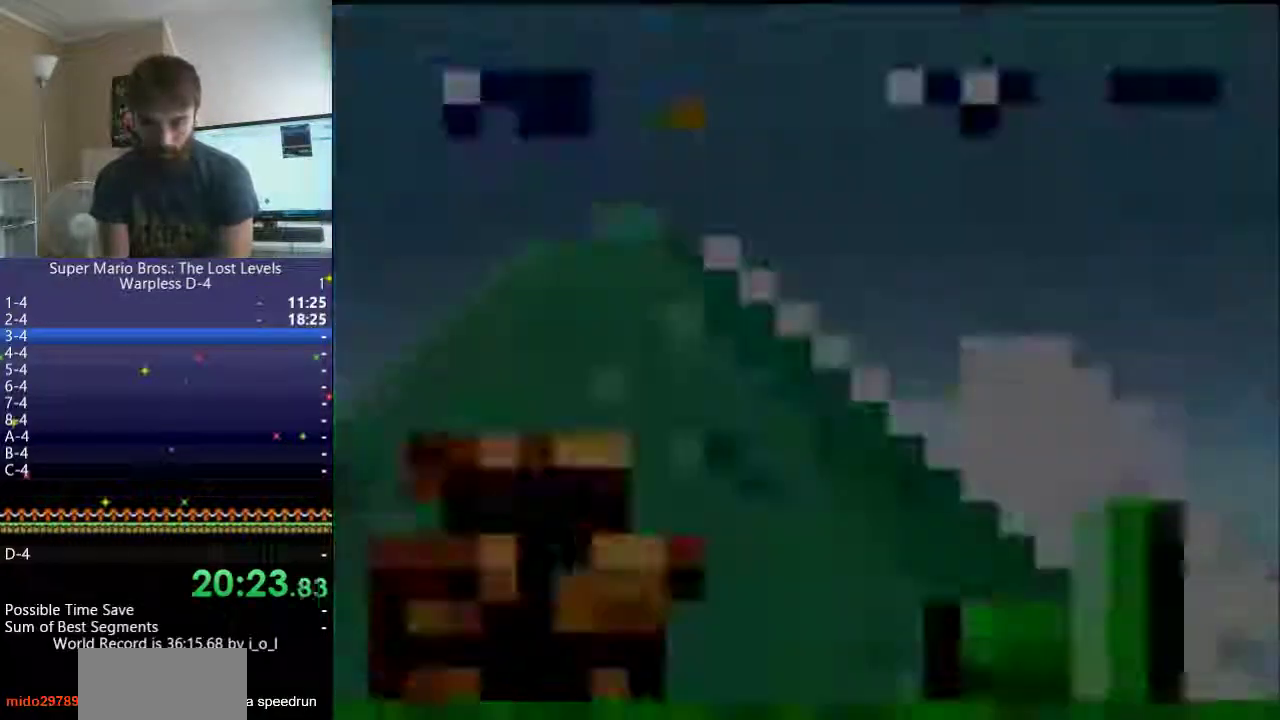
{"buttons": ["Y", "DPAD_RIGHT"], "events": [[183, "DPAD_RIGHT", "down"]]}
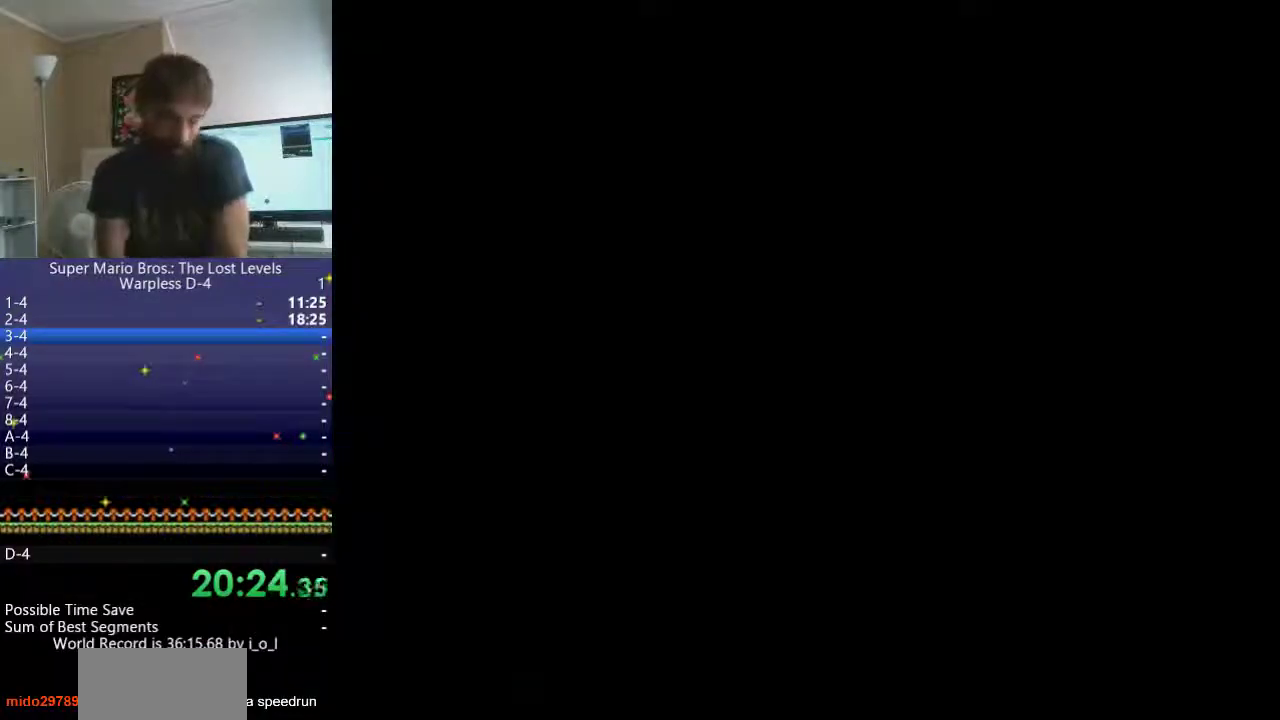
{"buttons": ["Y", "DPAD_RIGHT"], "events": []}
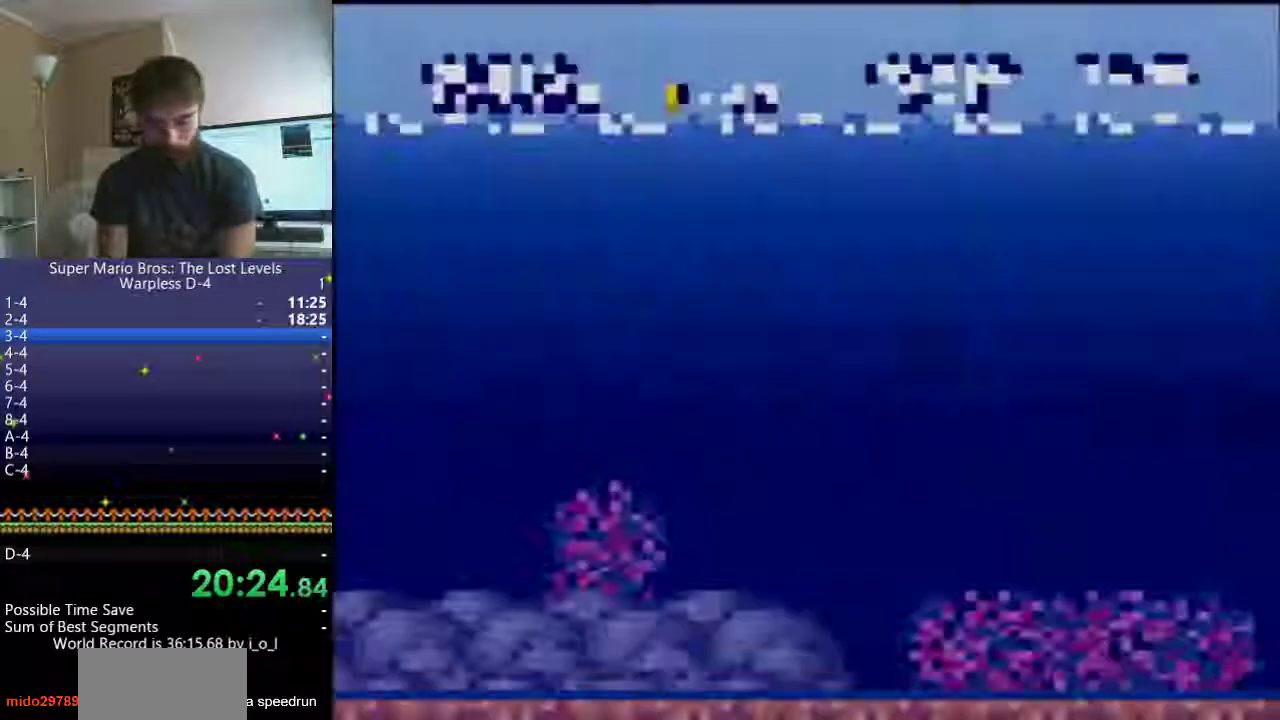
{"buttons": ["Y", "DPAD_RIGHT"], "events": []}
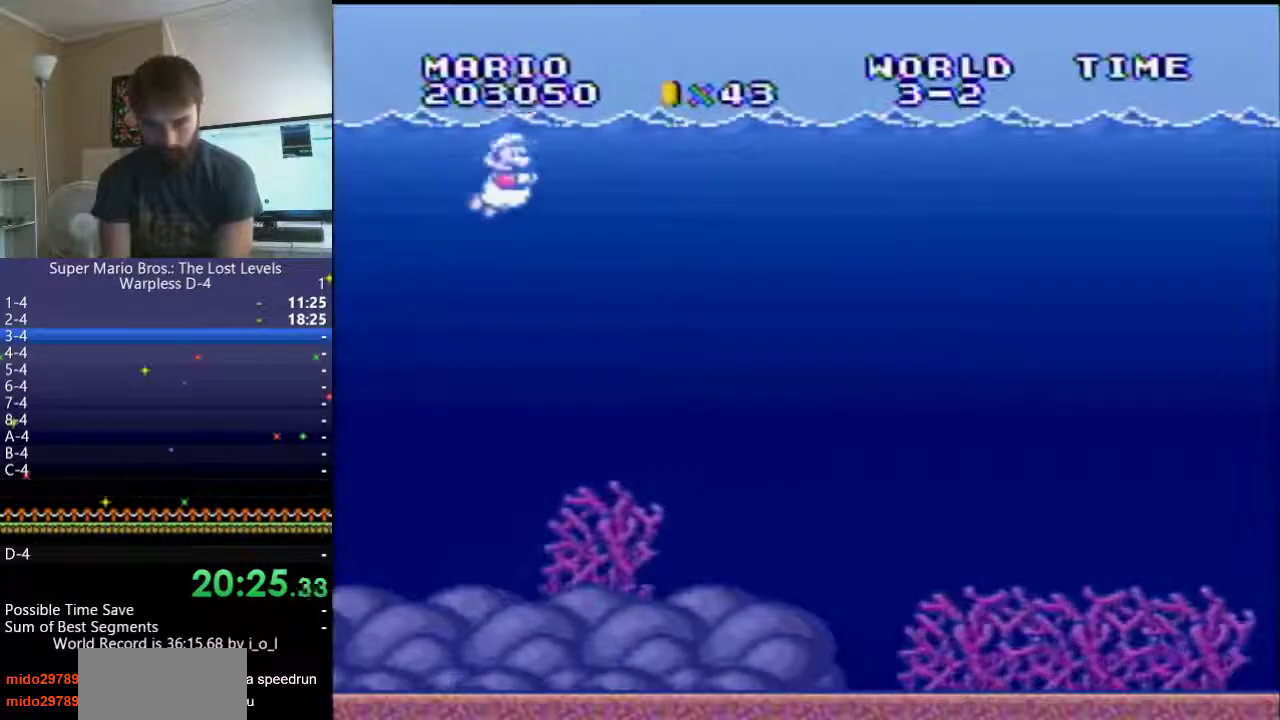
{"buttons": ["DPAD_RIGHT"], "events": [[433, "B", "down"], [467, "Y", "up"], [500, "B", "up"]]}
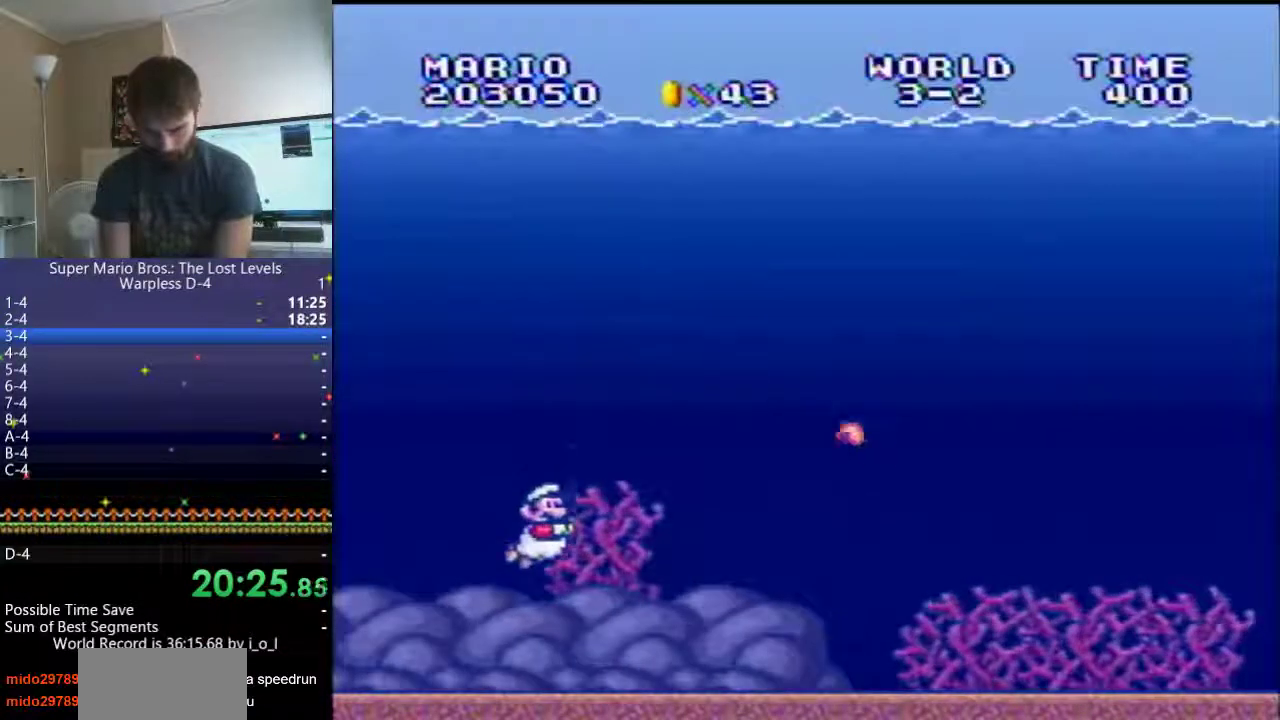
{"buttons": ["B", "DPAD_RIGHT"], "events": [[67, "B", "down"], [117, "B", "up"], [200, "B", "down"], [267, "B", "up"], [333, "B", "down"], [400, "B", "up"], [467, "B", "down"]]}
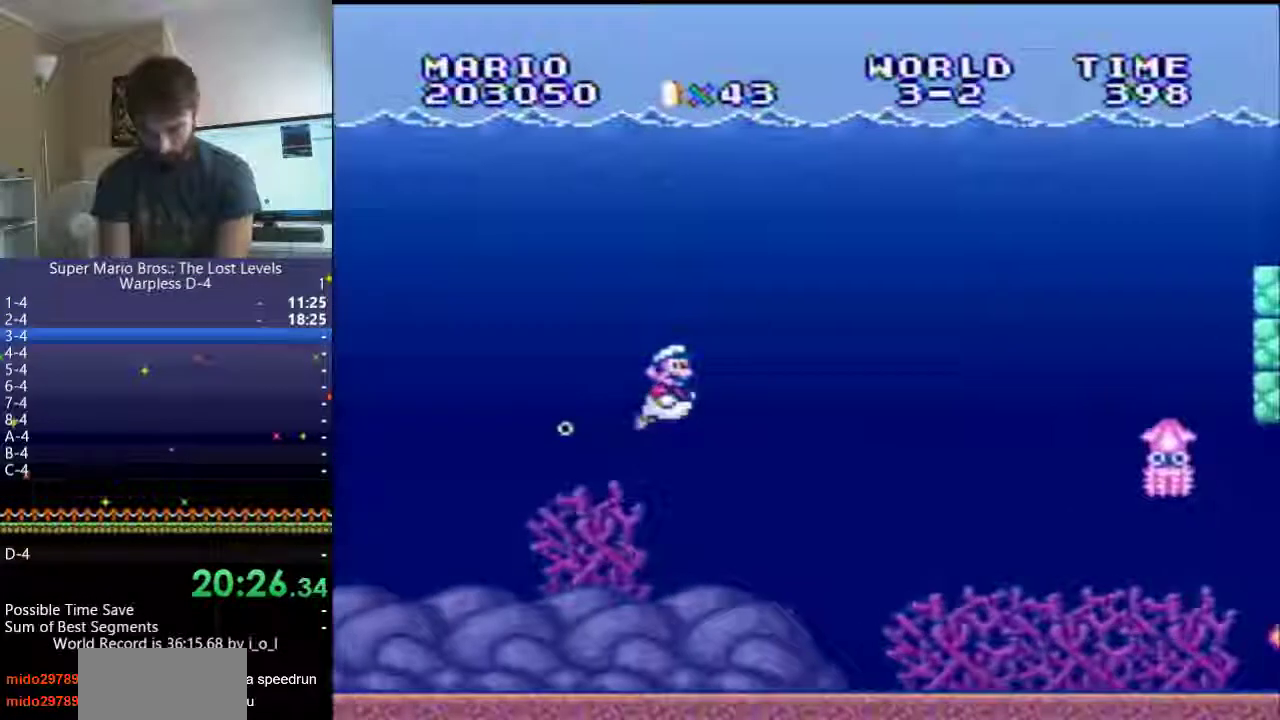
{"buttons": ["B", "DPAD_RIGHT"], "events": [[267, "DPAD_RIGHT", "up"], [317, "B", "up"], [433, "B", "down"], [483, "DPAD_RIGHT", "down"]]}
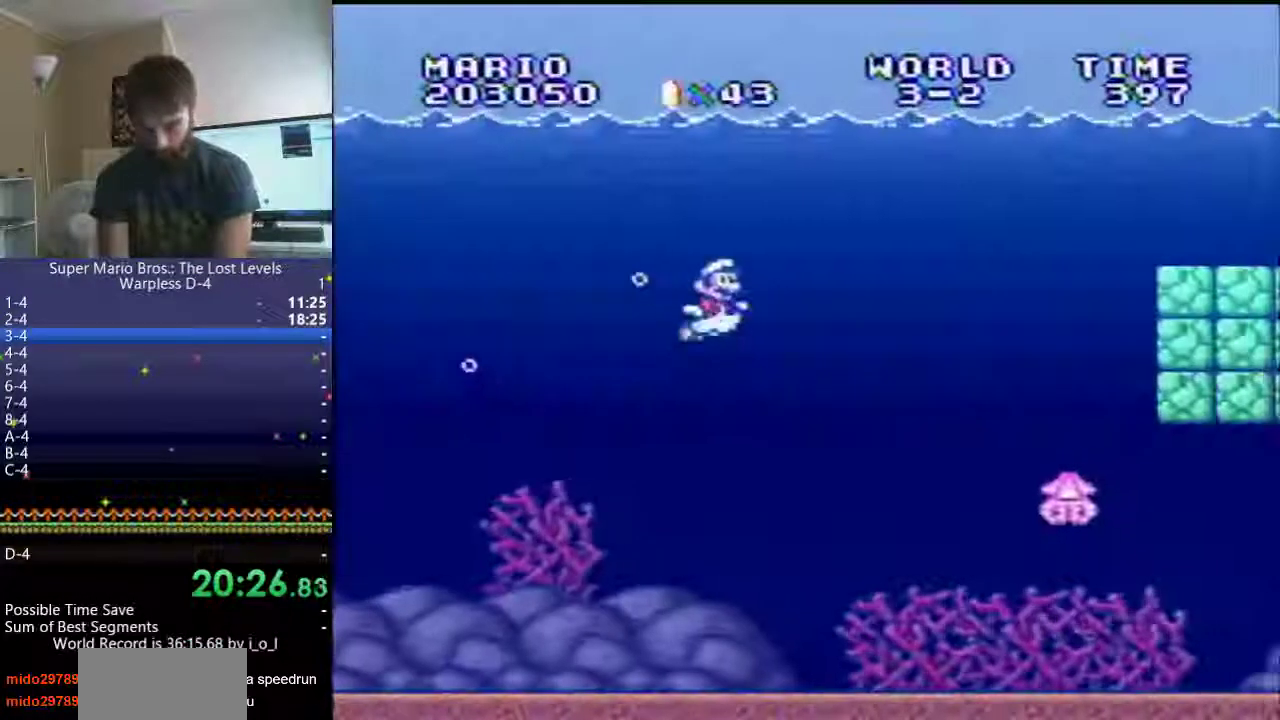
{"buttons": ["DPAD_RIGHT"], "events": [[33, "B", "up"], [100, "B", "down"], [200, "B", "up"], [283, "B", "down"], [367, "B", "up"]]}
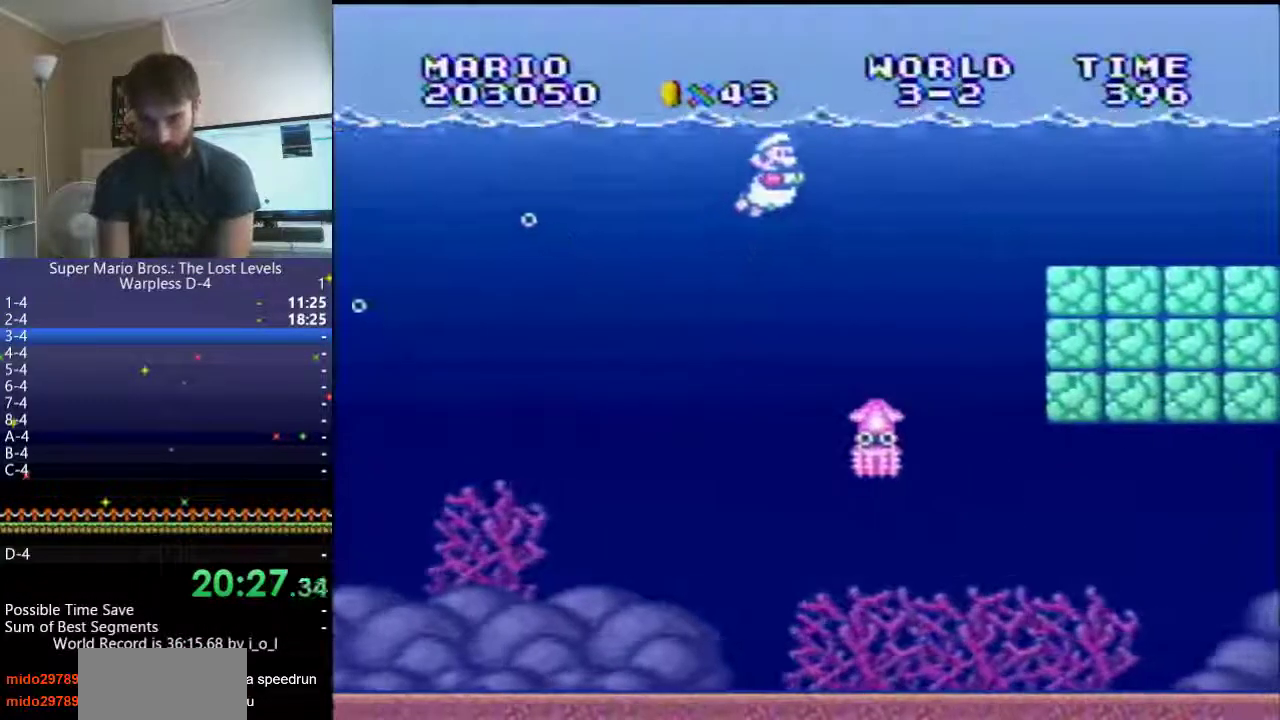
{"buttons": ["DPAD_RIGHT"], "events": []}
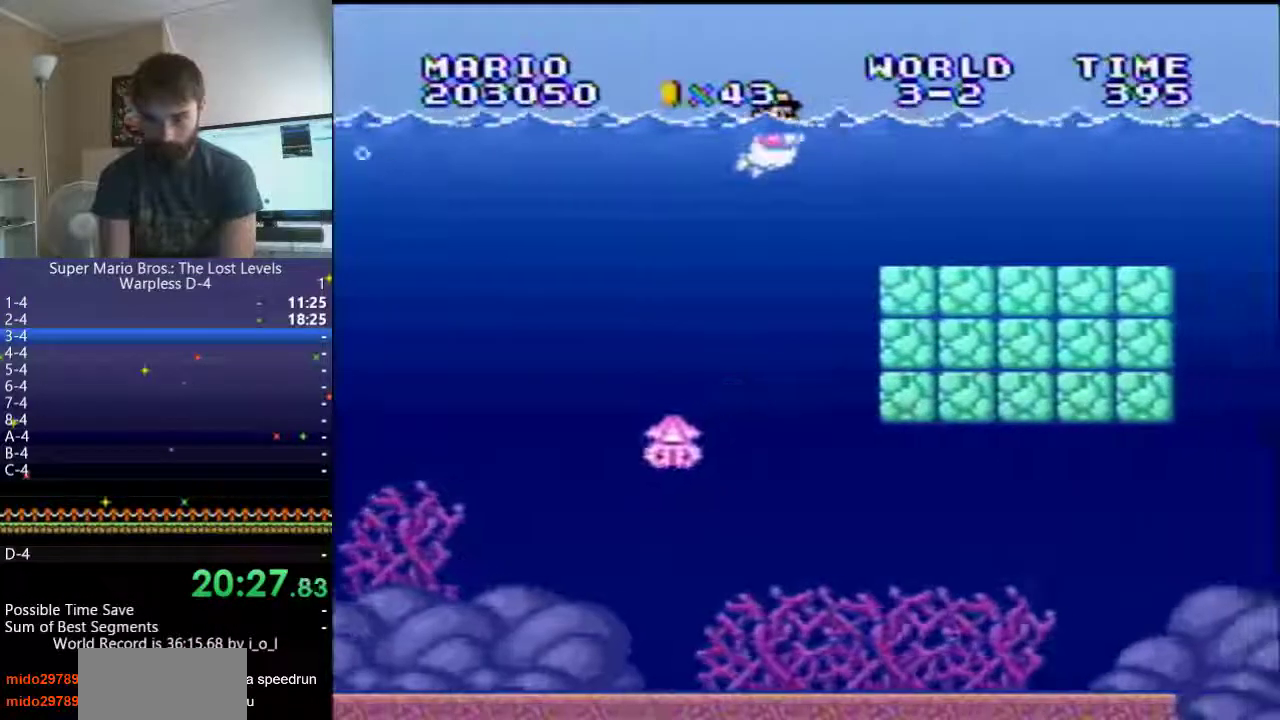
{"buttons": ["DPAD_RIGHT"], "events": [[283, "B", "down"], [383, "B", "up"]]}
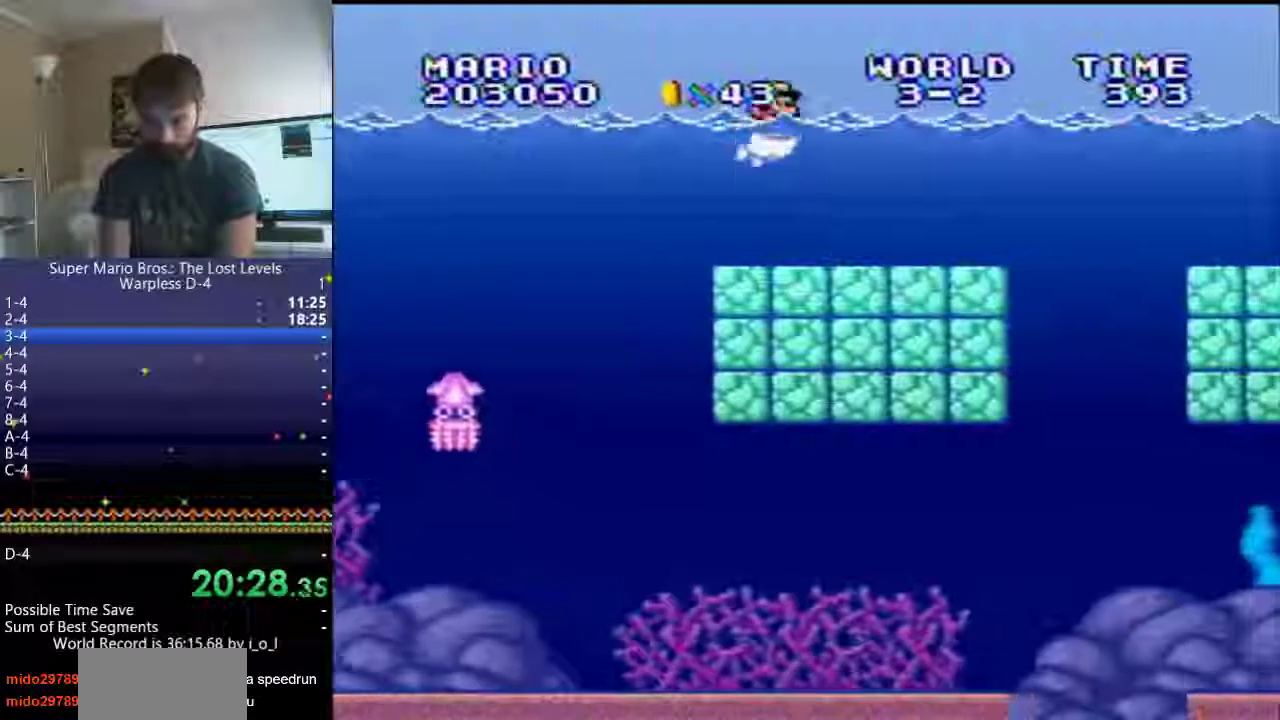
{"buttons": ["DPAD_RIGHT"], "events": [[417, "B", "down"], [500, "B", "up"]]}
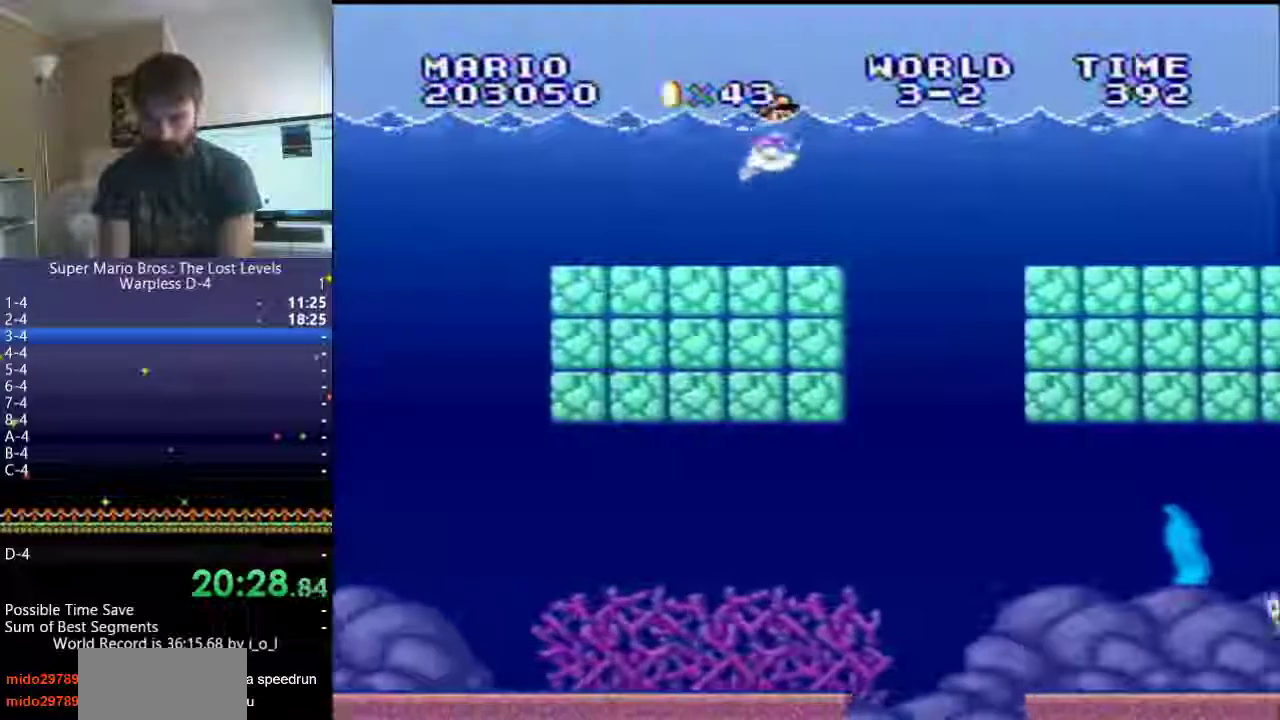
{"buttons": ["B", "DPAD_RIGHT"], "events": [[500, "B", "down"]]}
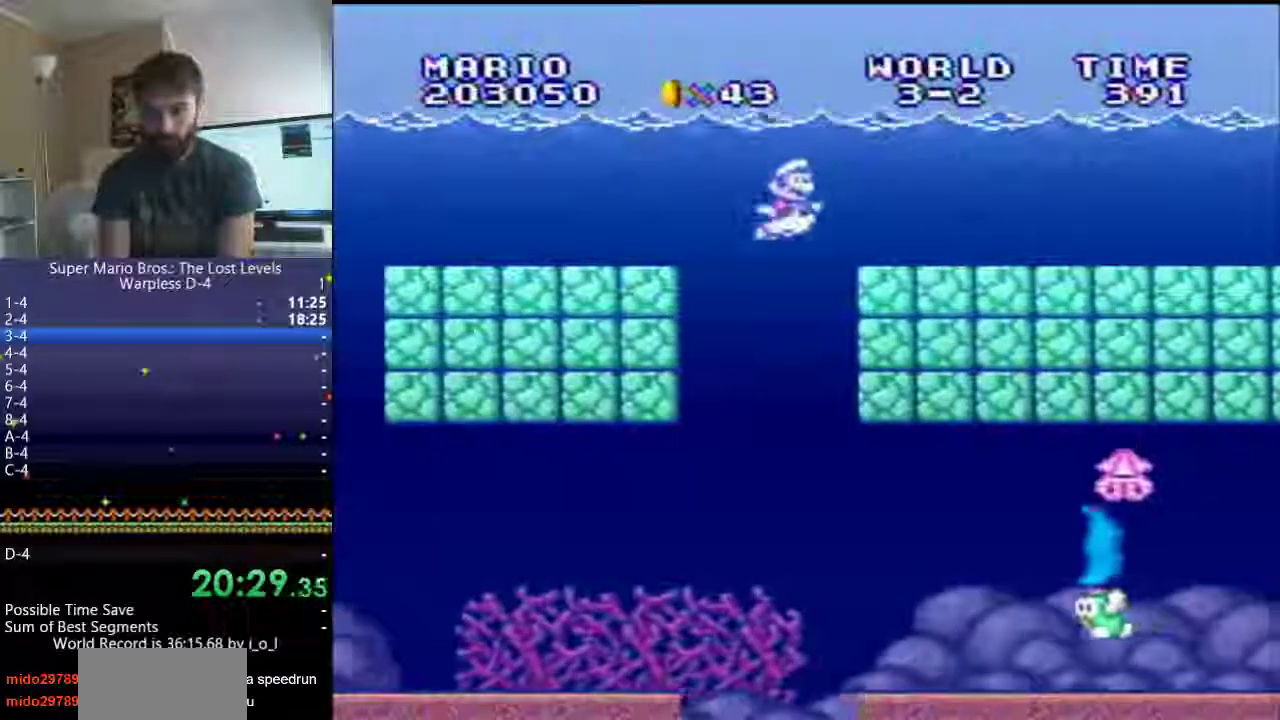
{"buttons": ["DPAD_RIGHT"], "events": [[50, "B", "up"], [133, "B", "down"], [200, "B", "up"], [267, "B", "down"], [333, "B", "up"]]}
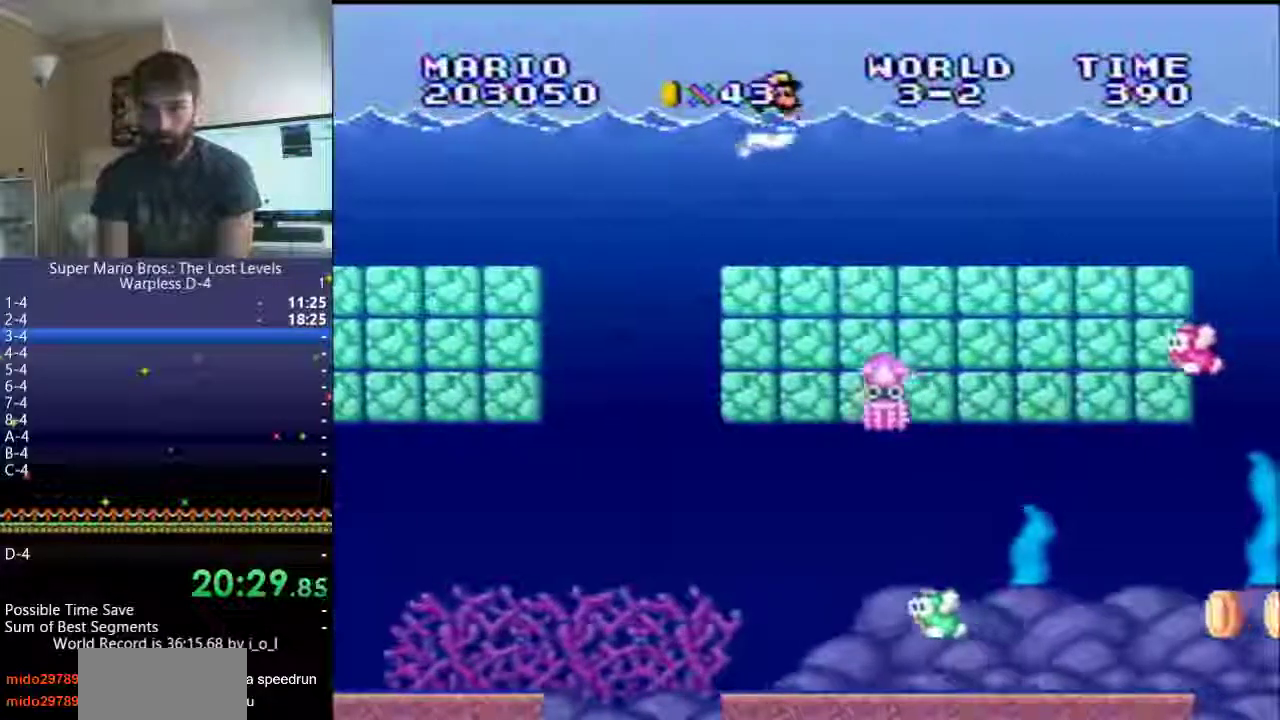
{"buttons": ["DPAD_RIGHT"], "events": [[267, "B", "down"], [333, "B", "up"]]}